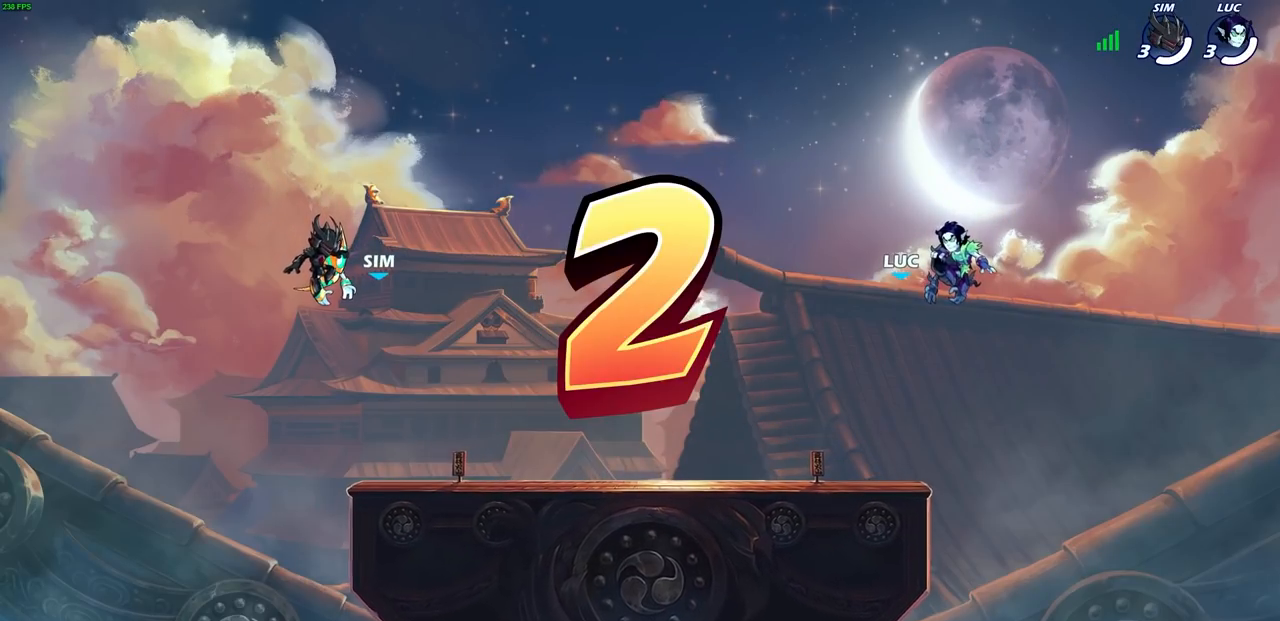
Gameplay with a controller (PlayStation layout); each line is a JSON object with the inputs held at the frame after it. "events" lists button and stick changes between this image and that frame as [ms after this image, input, new state], when the widget could be followed in between.
{"buttons": ["SELECT"], "left_stick": "center", "right_stick": "center", "events": [[183, "SELECT", "down"]]}
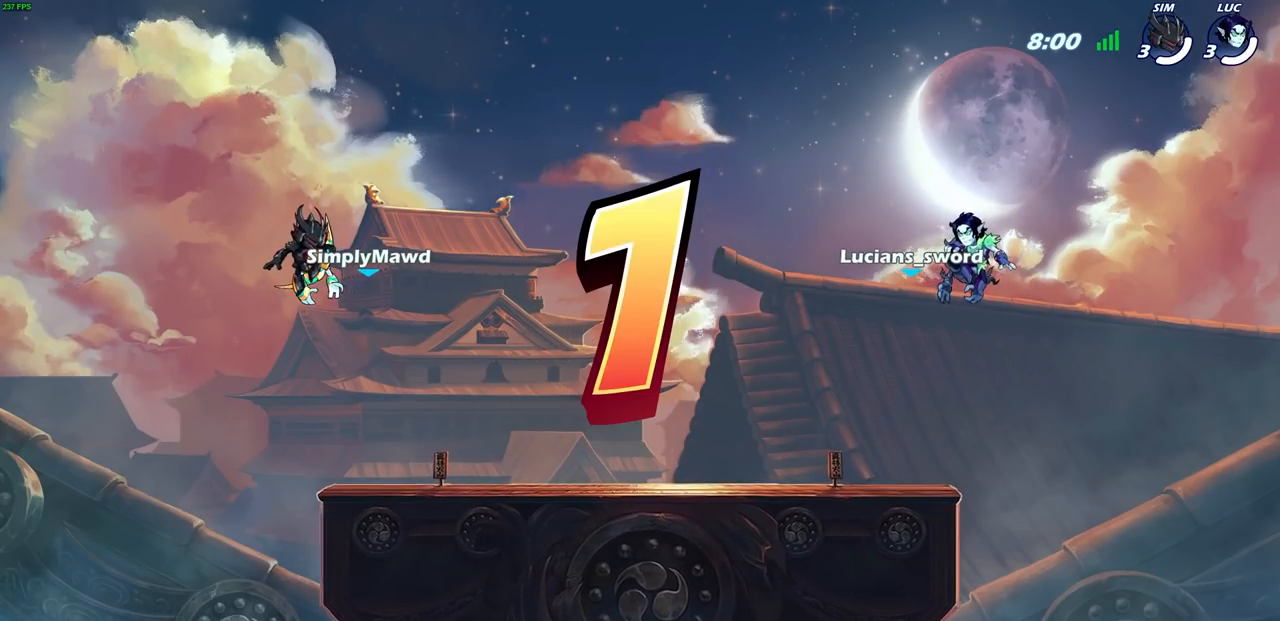
{"buttons": ["SELECT"], "left_stick": "center", "right_stick": "center", "events": []}
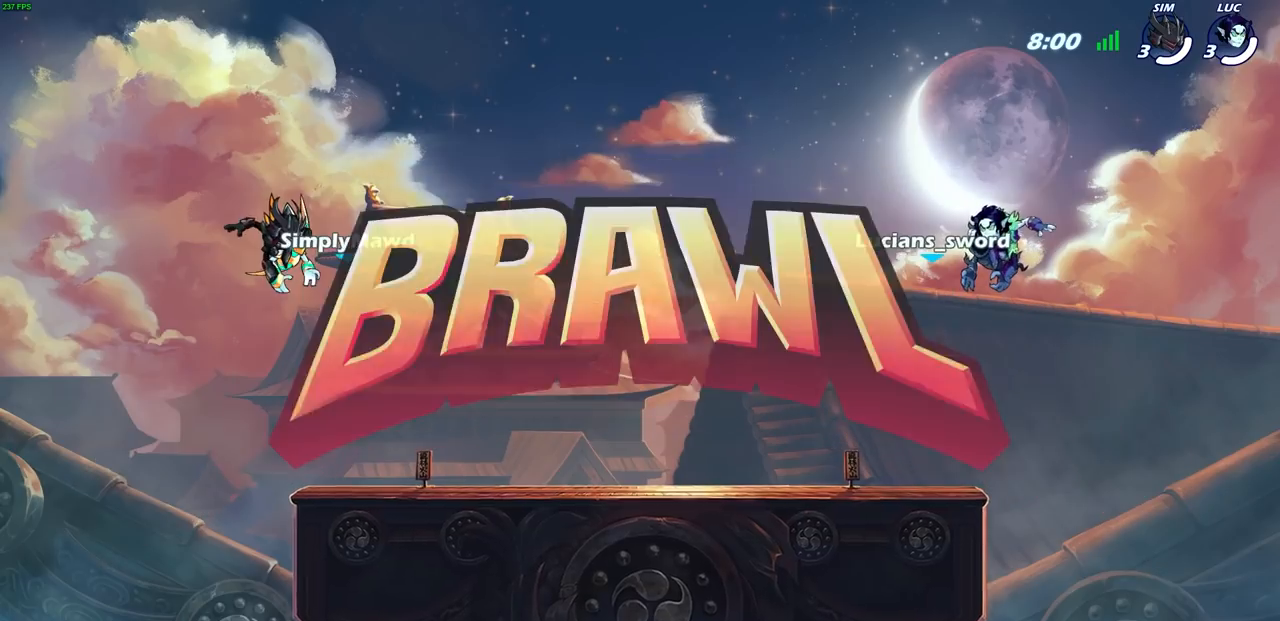
{"buttons": ["SELECT"], "left_stick": "center", "right_stick": "center", "events": []}
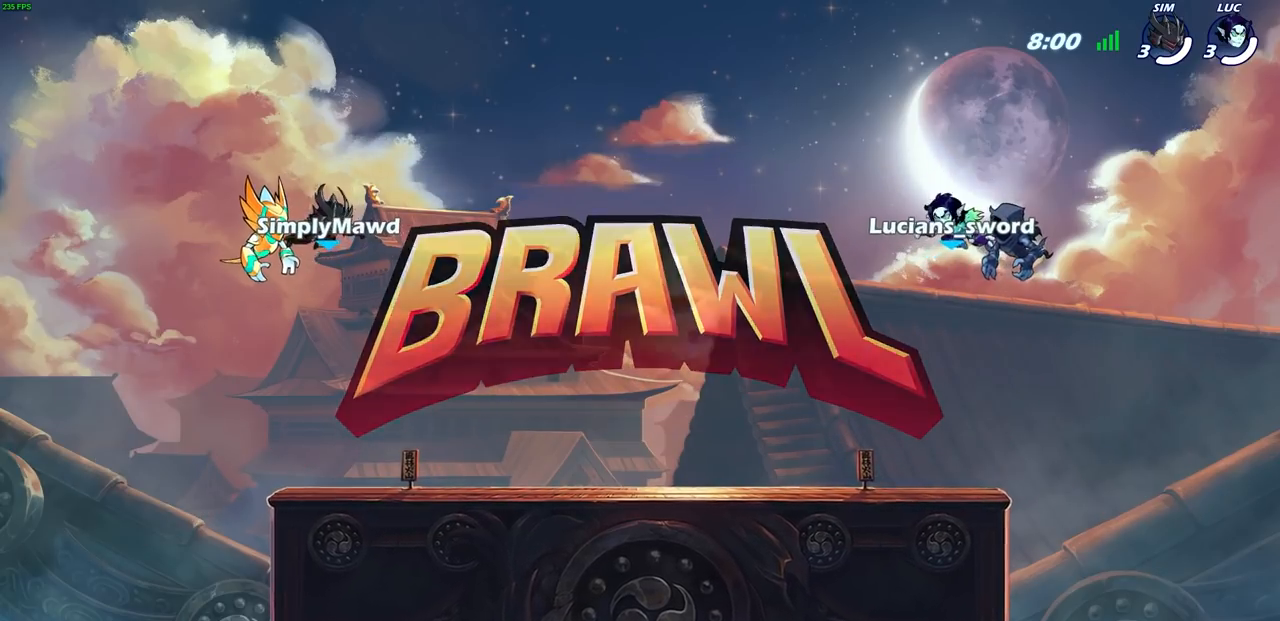
{"buttons": ["SELECT"], "left_stick": "center", "right_stick": "center", "events": []}
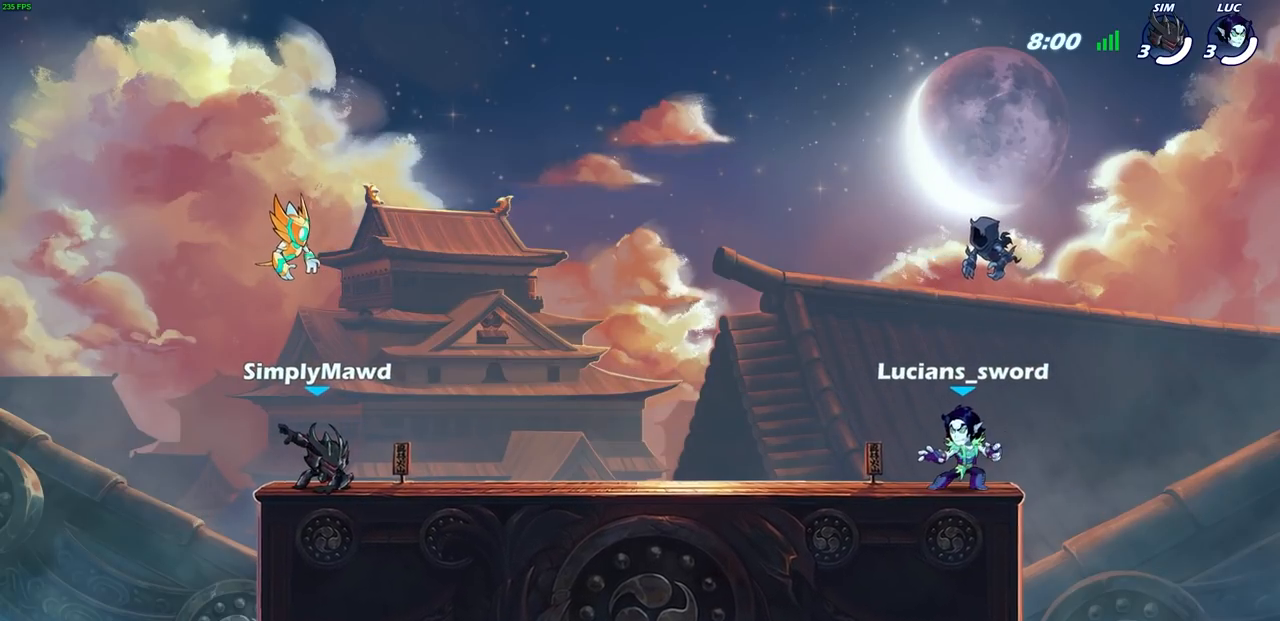
{"buttons": ["SELECT"], "left_stick": "center", "right_stick": "center", "events": []}
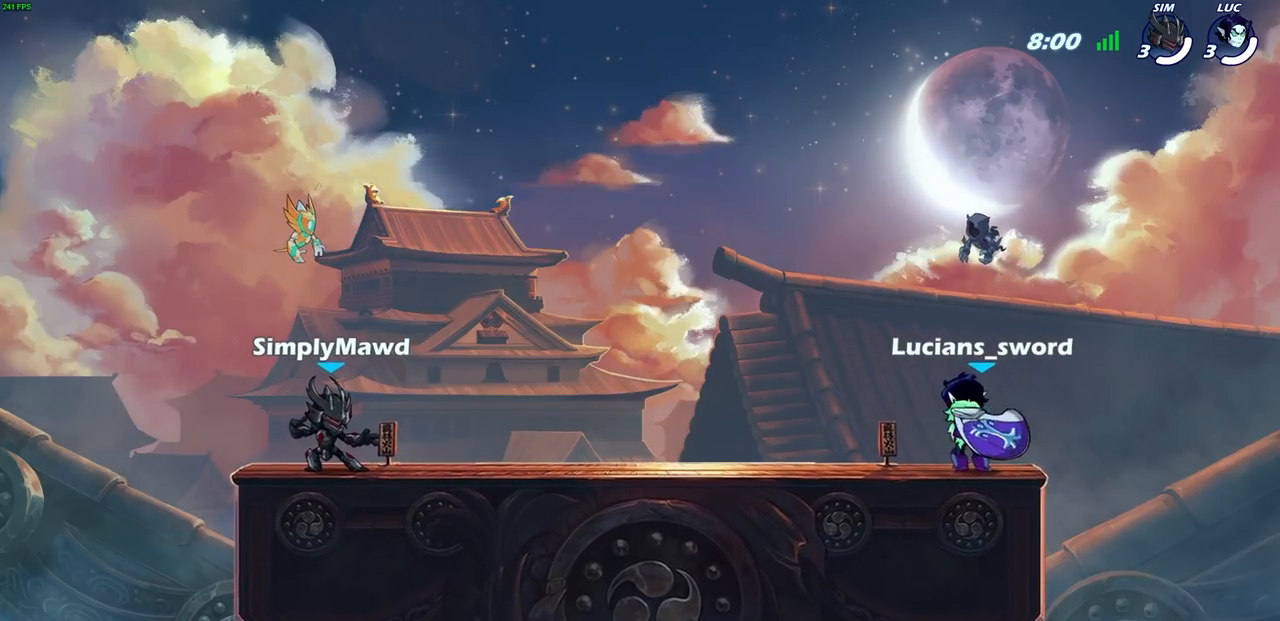
{"buttons": ["SELECT"], "left_stick": "center", "right_stick": "center", "events": []}
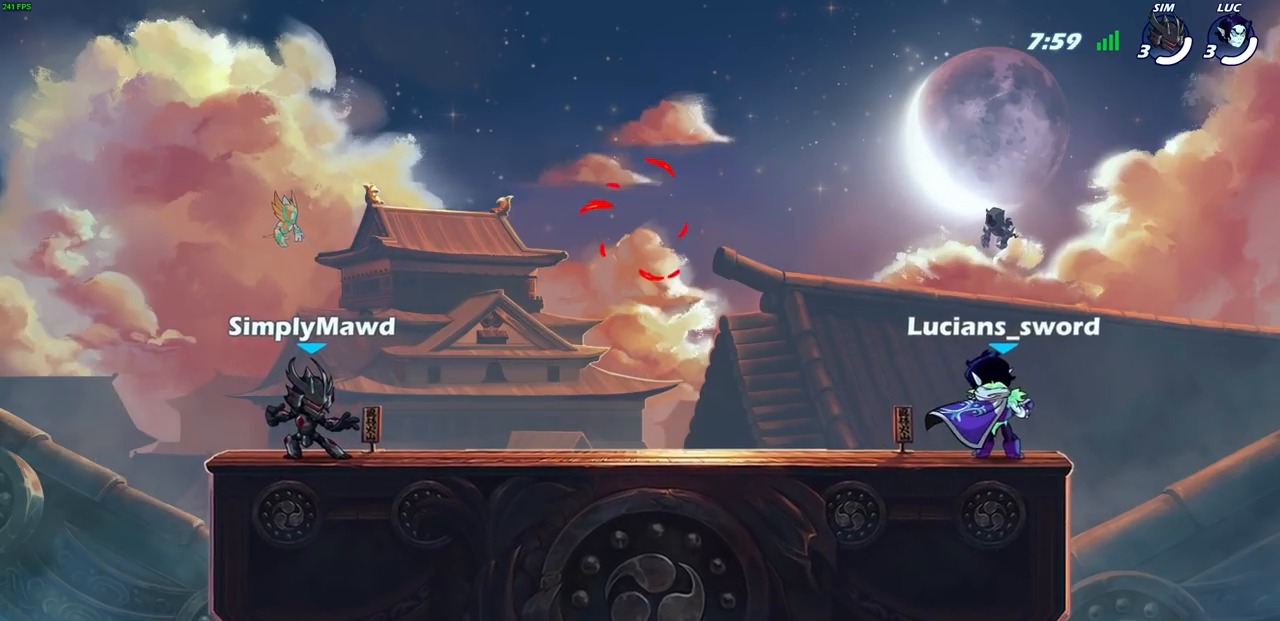
{"buttons": [], "left_stick": "up-left", "right_stick": "center", "events": [[117, "SELECT", "up"], [433, "left_stick", "up-left"]]}
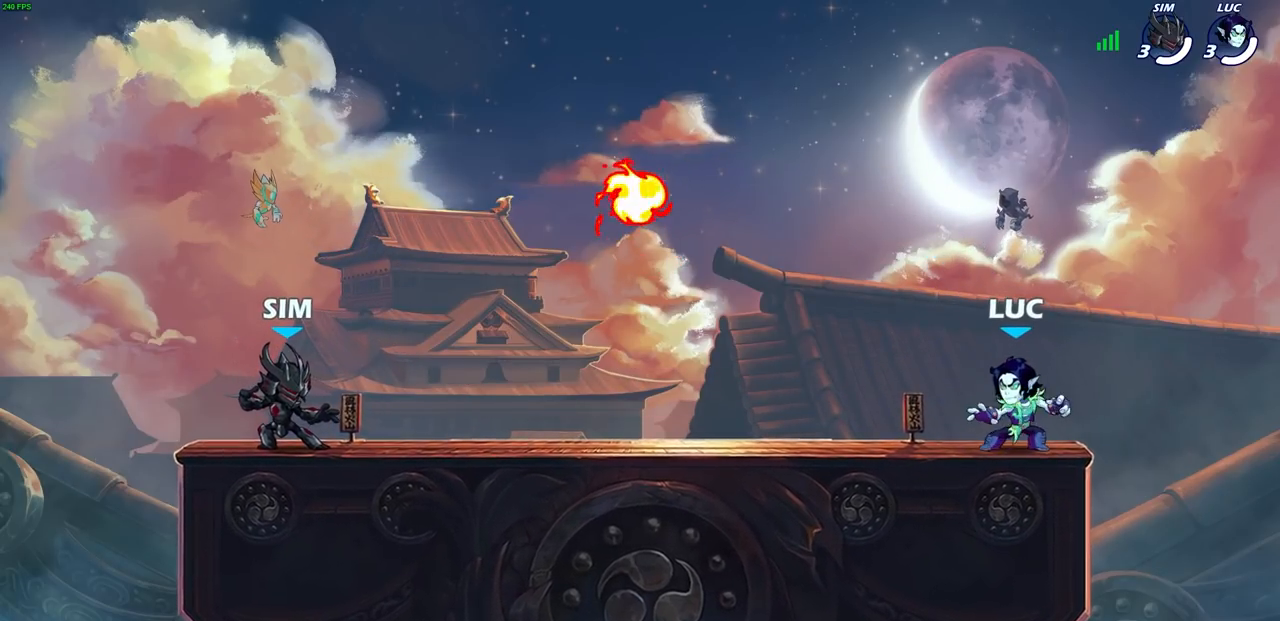
{"buttons": ["R1"], "left_stick": "down-right", "right_stick": "center", "events": [[83, "R2", "down"], [133, "CROSS", "down"], [233, "CROSS", "up"], [250, "R2", "up"], [300, "left_stick", "down-left"], [450, "R1", "down"], [483, "left_stick", "down-right"]]}
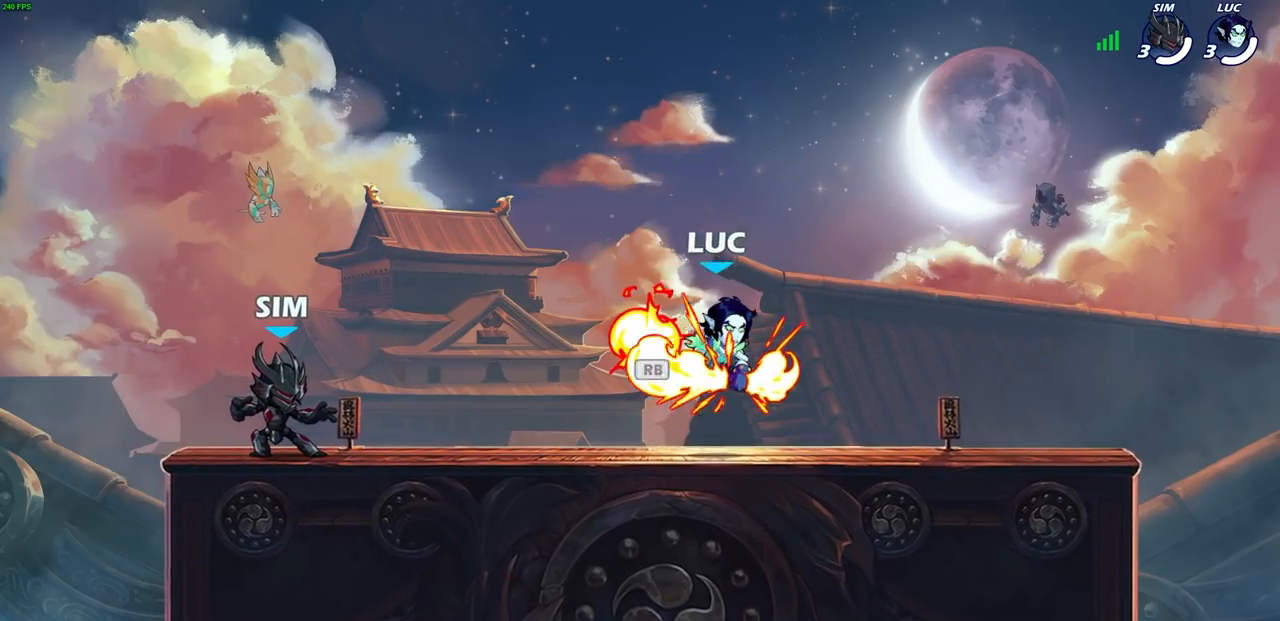
{"buttons": [], "left_stick": "down-right", "right_stick": "center", "events": [[50, "R1", "up"], [150, "left_stick", "right"], [183, "R1", "down"], [183, "R2", "down"], [217, "CROSS", "down"], [317, "R1", "up"], [333, "CROSS", "up"], [333, "R2", "up"], [483, "left_stick", "down-right"]]}
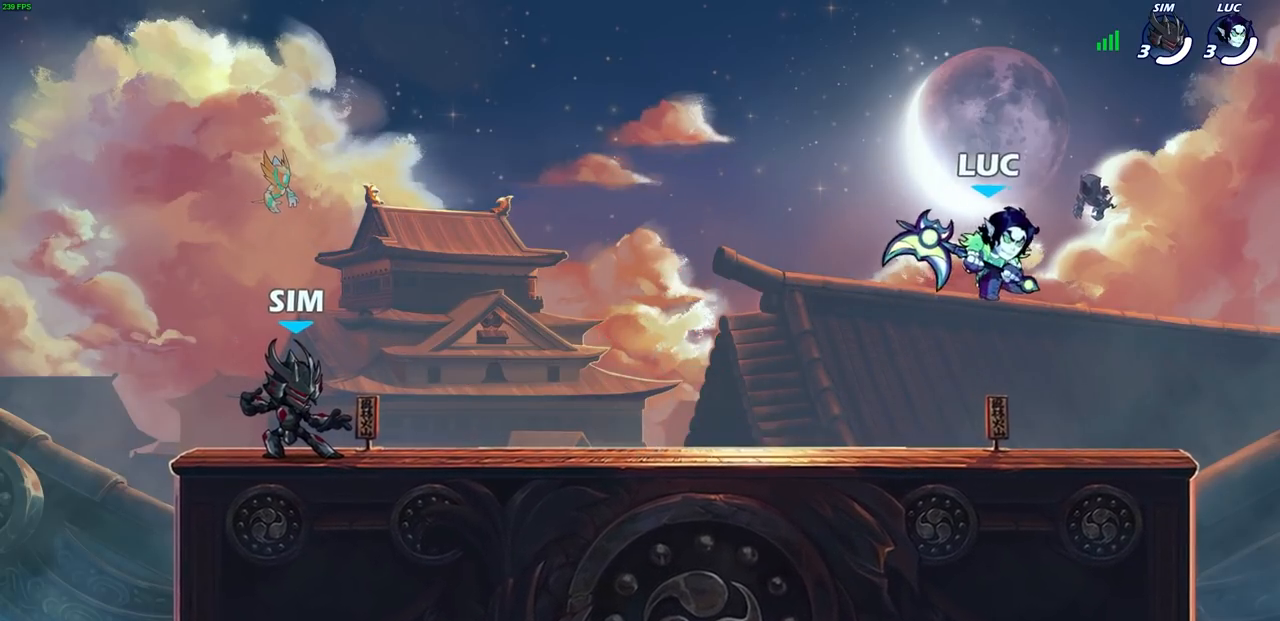
{"buttons": [], "left_stick": "center", "right_stick": "center", "events": [[17, "left_stick", "right"], [33, "left_stick", "down-left"], [133, "left_stick", "left"], [233, "left_stick", "center"]]}
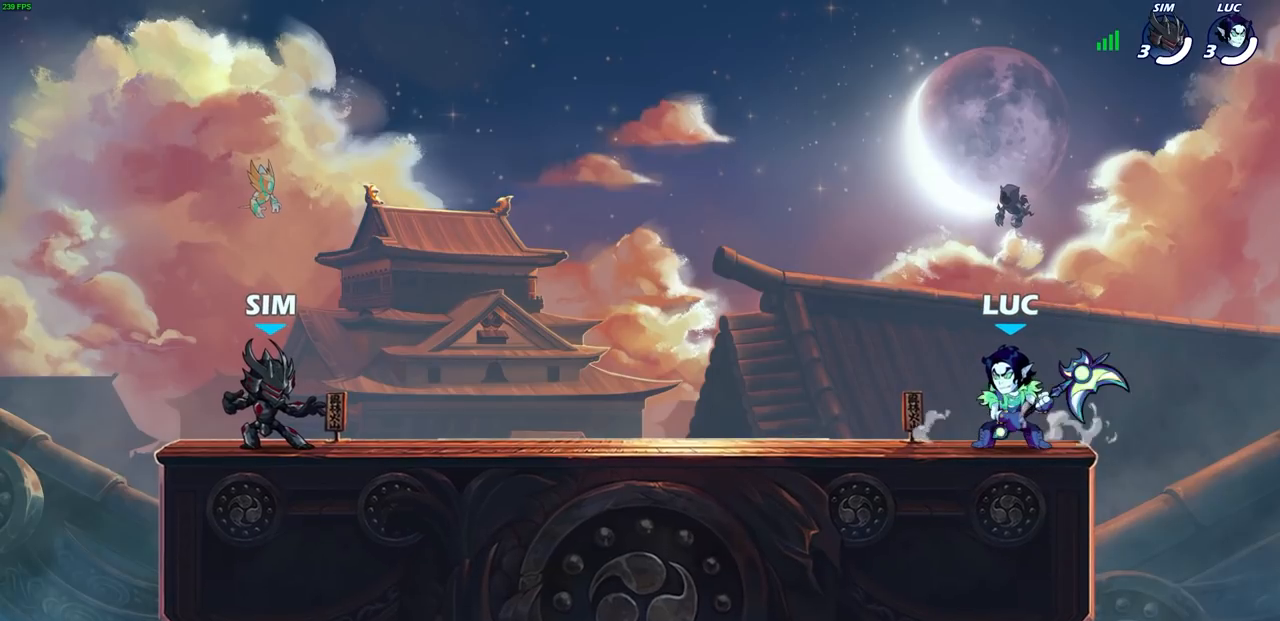
{"buttons": [], "left_stick": "center", "right_stick": "center", "events": []}
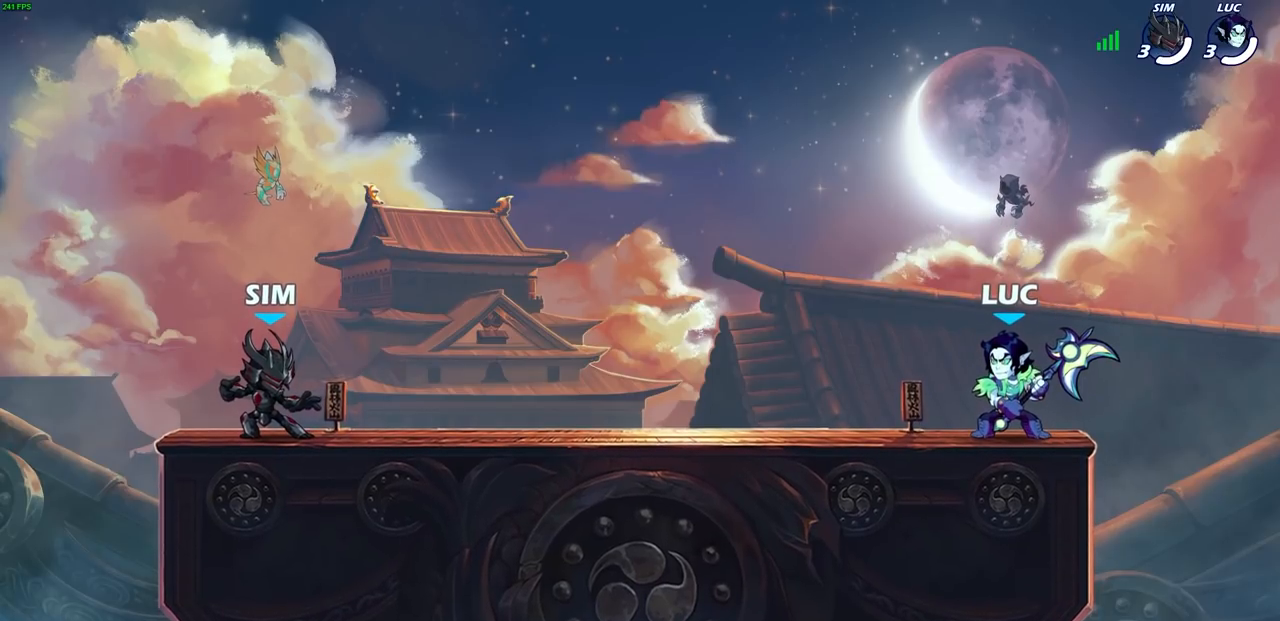
{"buttons": [], "left_stick": "center", "right_stick": "center", "events": [[300, "CROSS", "down"], [433, "CROSS", "up"]]}
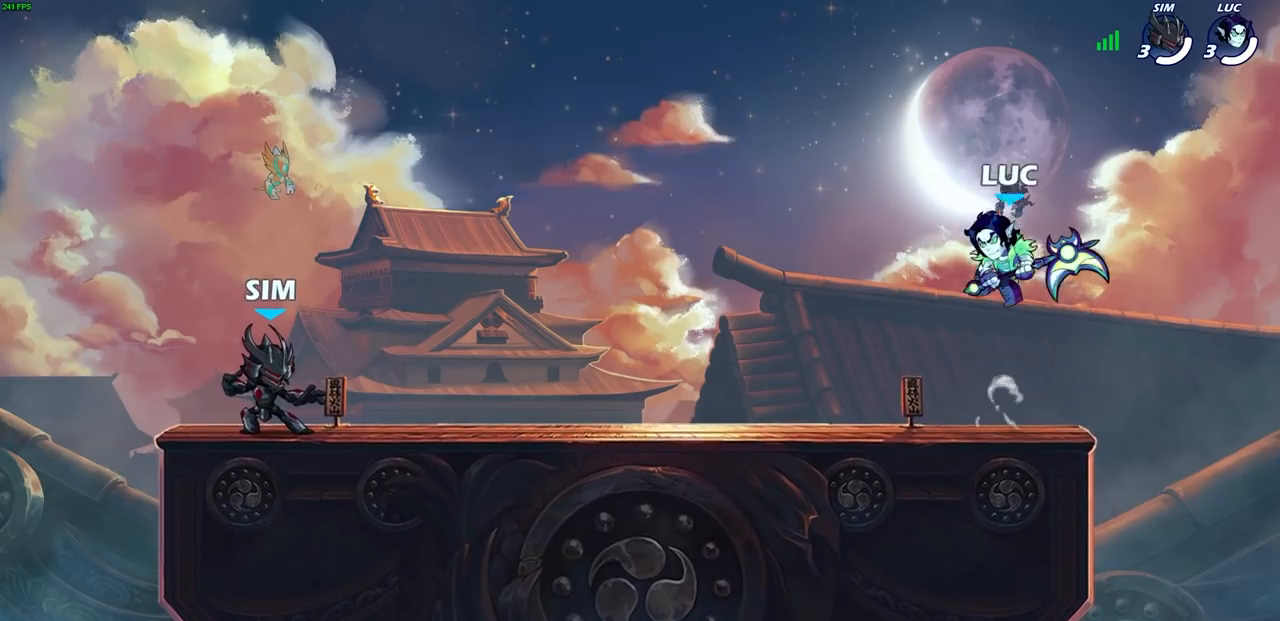
{"buttons": [], "left_stick": "down-left", "right_stick": "center", "events": [[367, "left_stick", "down-left"]]}
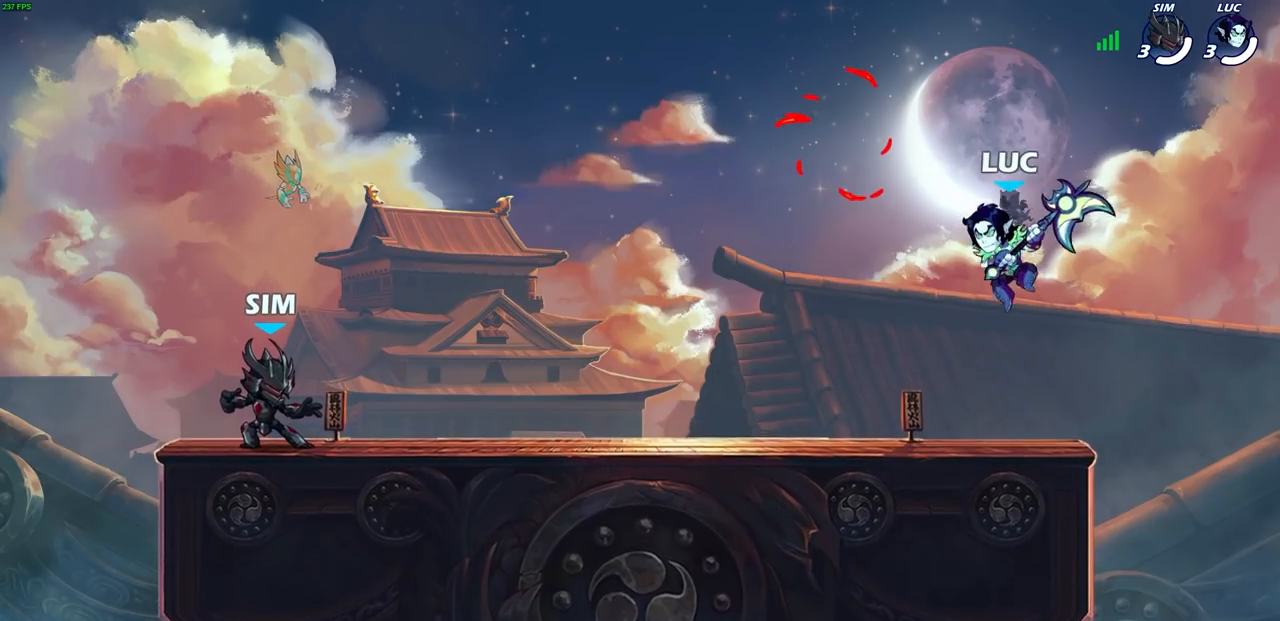
{"buttons": [], "left_stick": "left", "right_stick": "center", "events": [[33, "left_stick", "center"], [383, "CROSS", "down"], [383, "left_stick", "left"], [467, "CROSS", "up"]]}
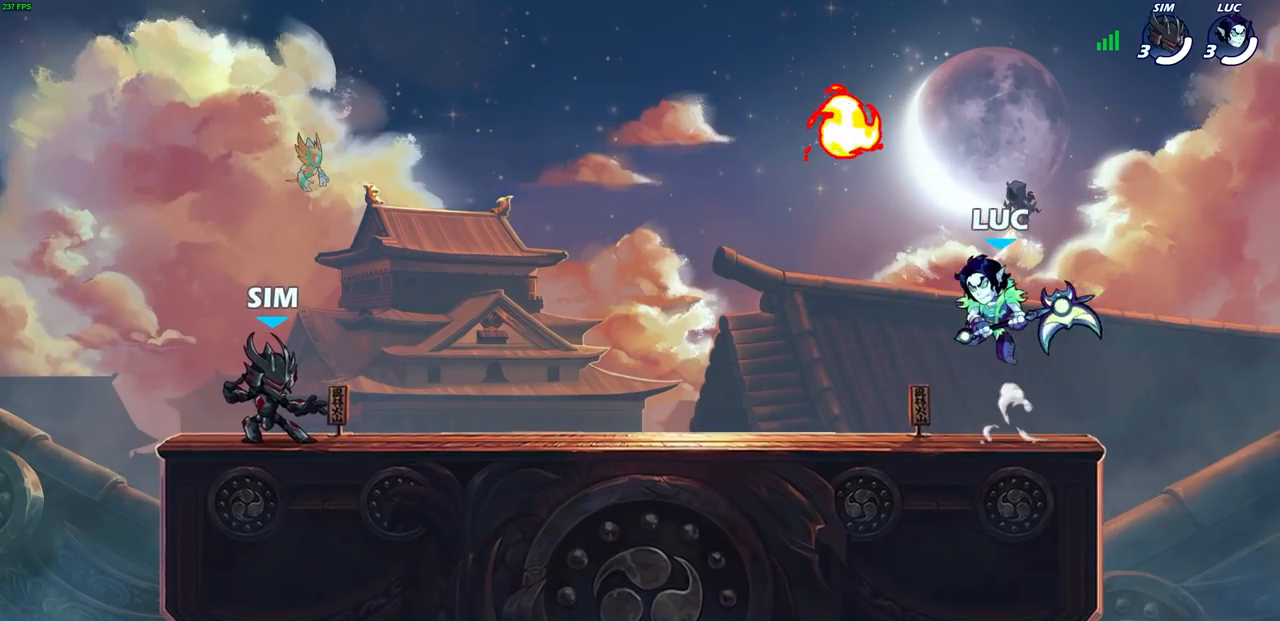
{"buttons": ["CROSS", "R2"], "left_stick": "up-left", "right_stick": "center", "events": [[100, "left_stick", "down-left"], [433, "left_stick", "up-left"], [450, "R2", "down"], [483, "CROSS", "down"]]}
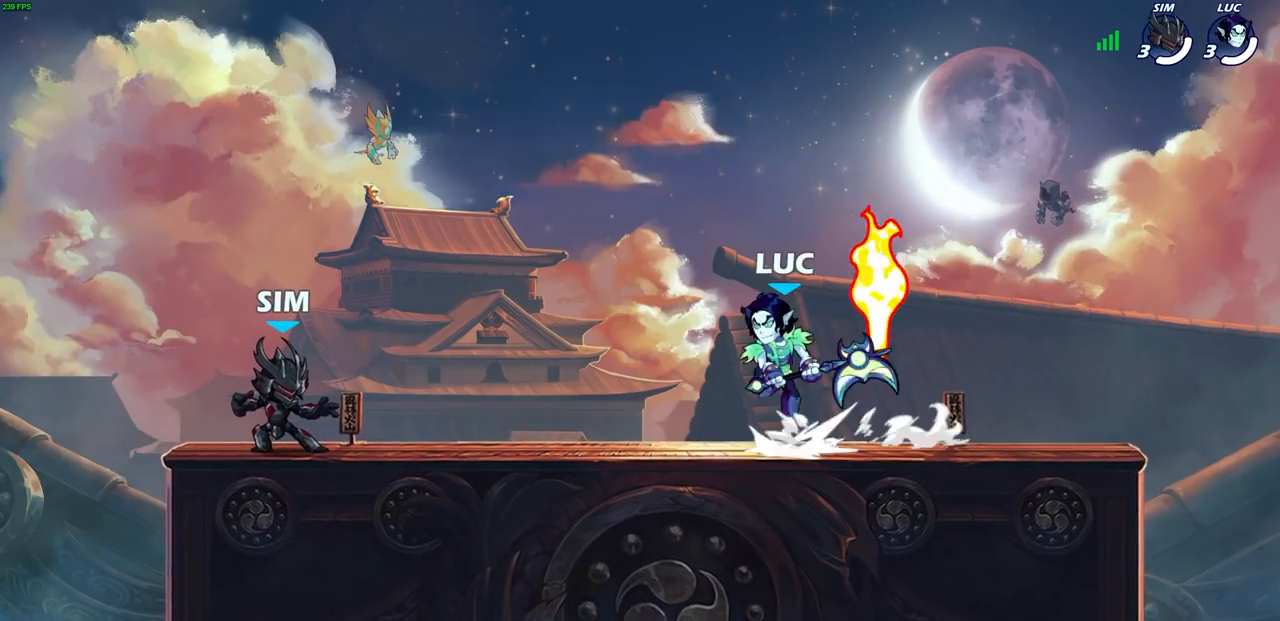
{"buttons": [], "left_stick": "center", "right_stick": "center", "events": [[117, "CROSS", "up"], [117, "R2", "up"], [133, "left_stick", "center"]]}
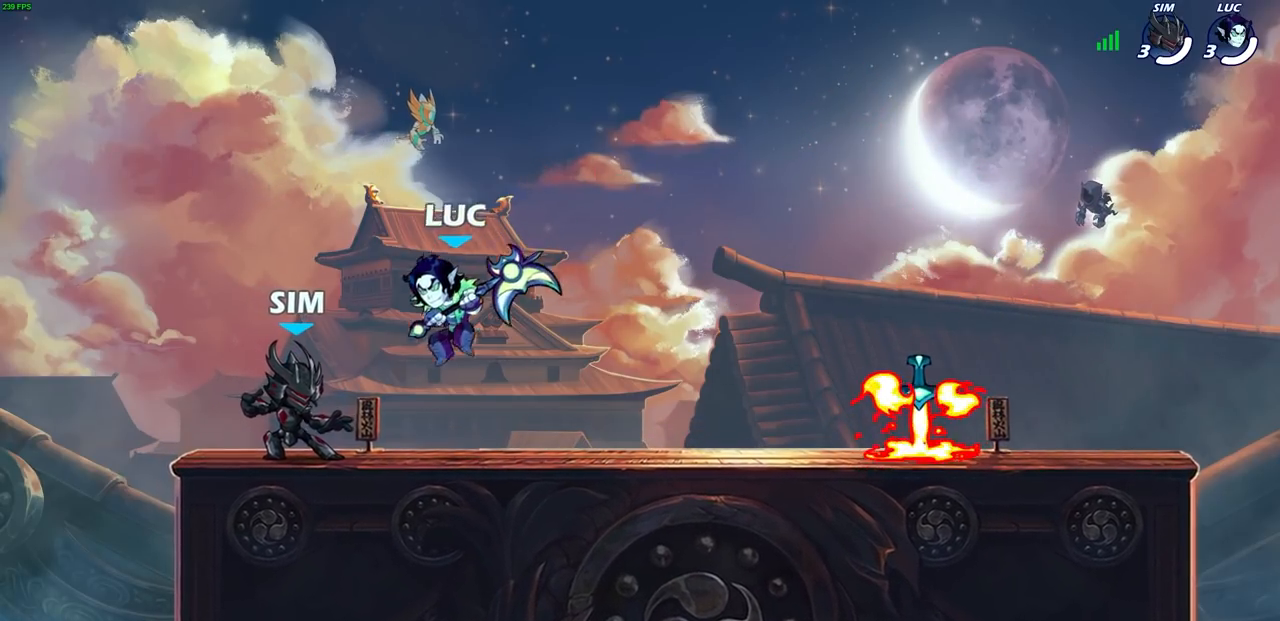
{"buttons": [], "left_stick": "up-left", "right_stick": "center", "events": [[83, "CROSS", "down"], [183, "left_stick", "right"], [267, "CROSS", "up"], [417, "left_stick", "up-left"]]}
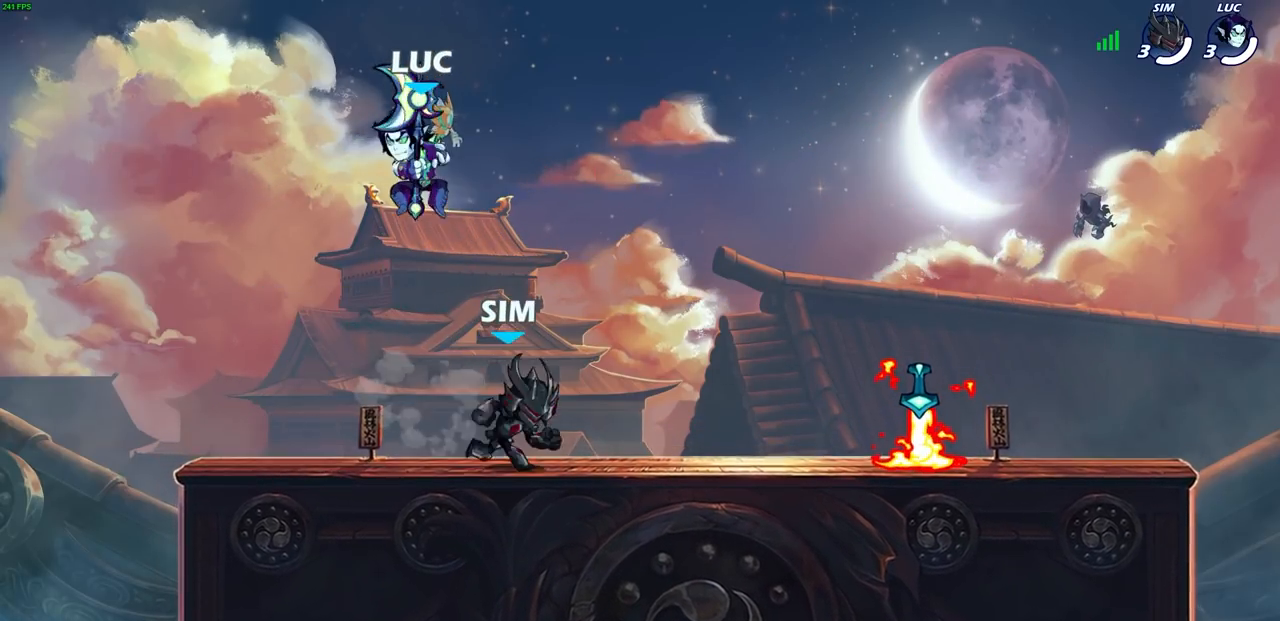
{"buttons": [], "left_stick": "center", "right_stick": "center", "events": [[67, "left_stick", "down-left"], [150, "left_stick", "down-right"], [267, "left_stick", "right"], [467, "left_stick", "center"]]}
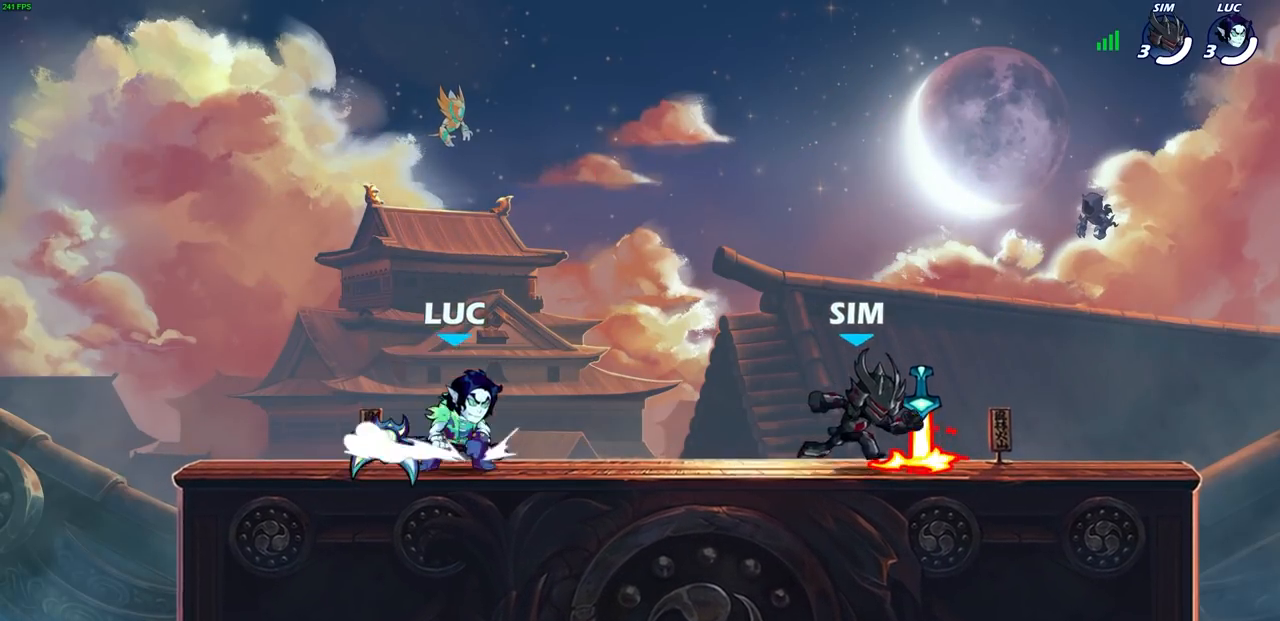
{"buttons": [], "left_stick": "up-left", "right_stick": "center", "events": [[133, "left_stick", "left"], [300, "left_stick", "up-right"], [400, "left_stick", "left"], [467, "left_stick", "up-left"]]}
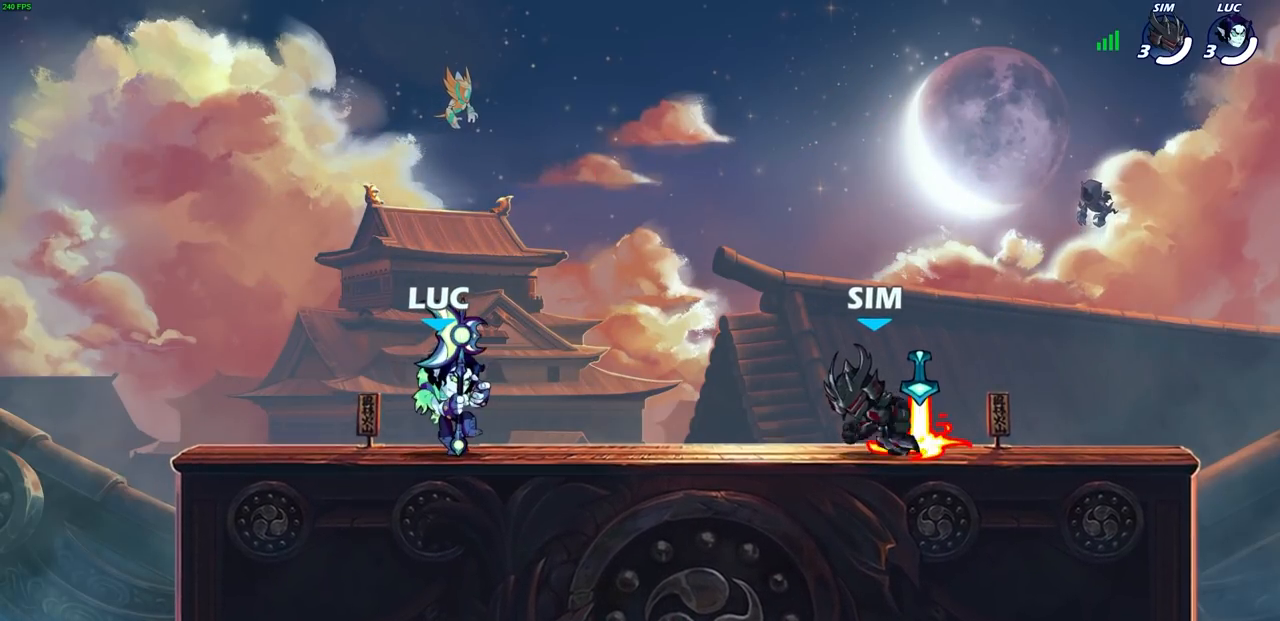
{"buttons": [], "left_stick": "left", "right_stick": "center", "events": [[17, "left_stick", "left"], [133, "left_stick", "right"], [283, "left_stick", "left"], [400, "left_stick", "up-right"], [467, "left_stick", "left"]]}
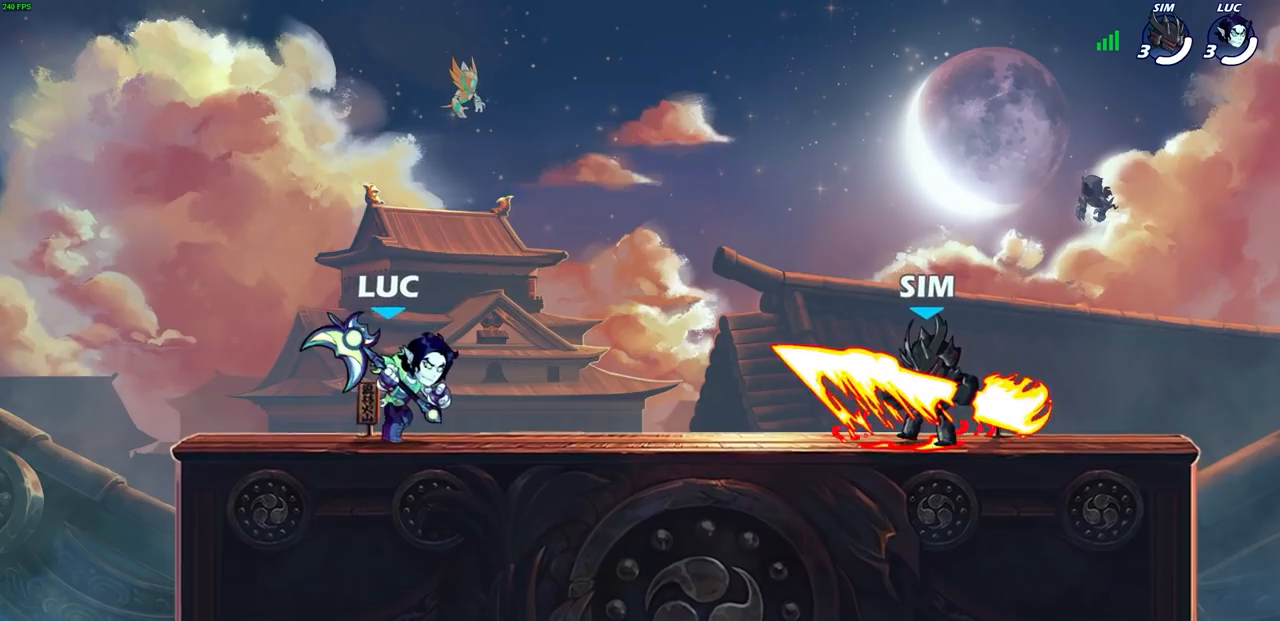
{"buttons": [], "left_stick": "up-right", "right_stick": "center", "events": [[67, "left_stick", "up-right"], [117, "left_stick", "left"], [233, "left_stick", "up-right"], [300, "left_stick", "left"], [400, "left_stick", "up-right"]]}
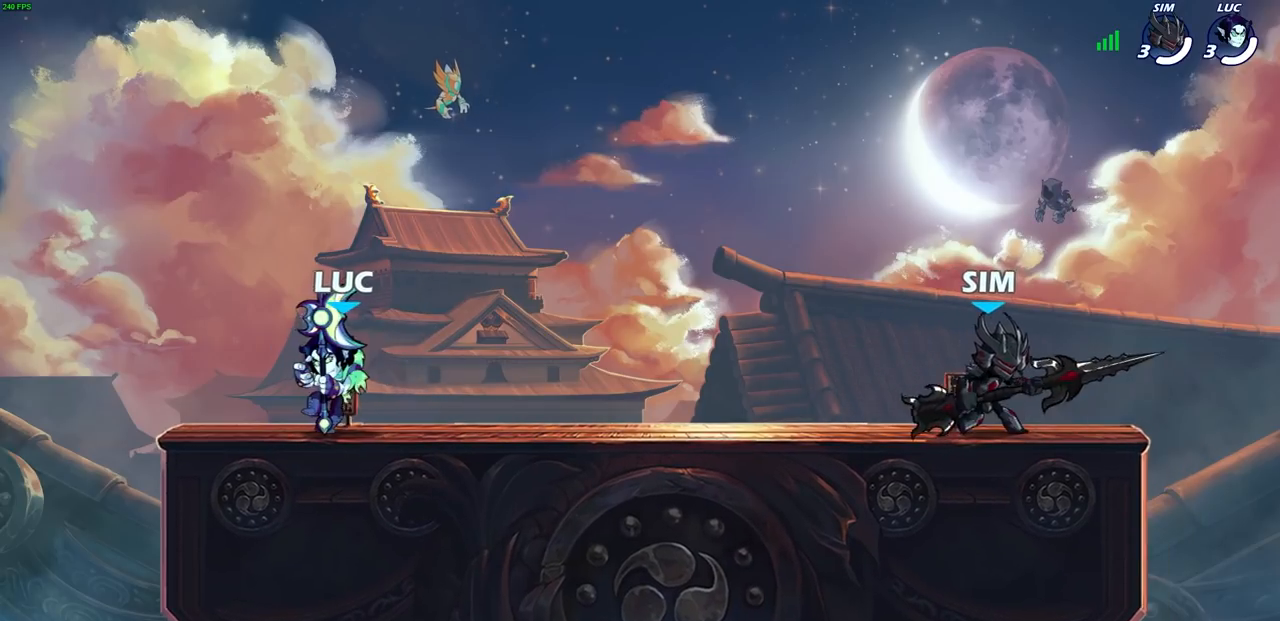
{"buttons": ["SQUARE", "R1", "R2"], "left_stick": "right", "right_stick": "center", "events": [[17, "left_stick", "left"], [133, "left_stick", "right"], [250, "R1", "down"], [250, "R2", "down"], [300, "SQUARE", "down"]]}
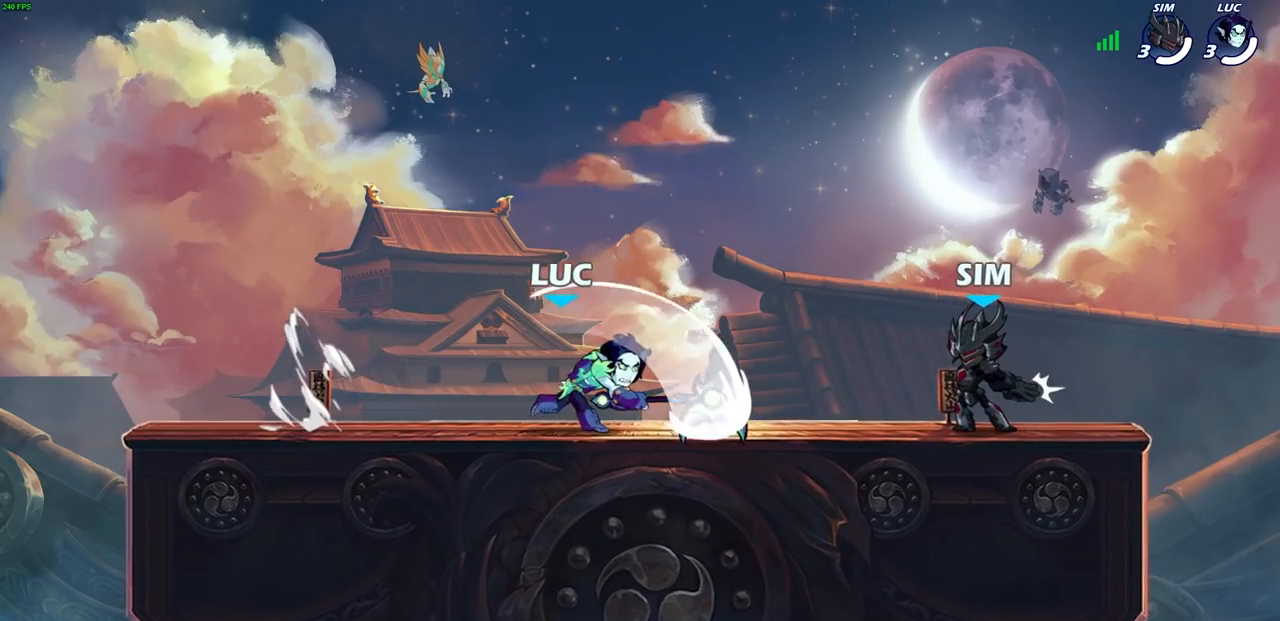
{"buttons": [], "left_stick": "center", "right_stick": "center", "events": [[17, "SQUARE", "up"], [50, "R1", "up"], [67, "R2", "up"], [83, "left_stick", "center"]]}
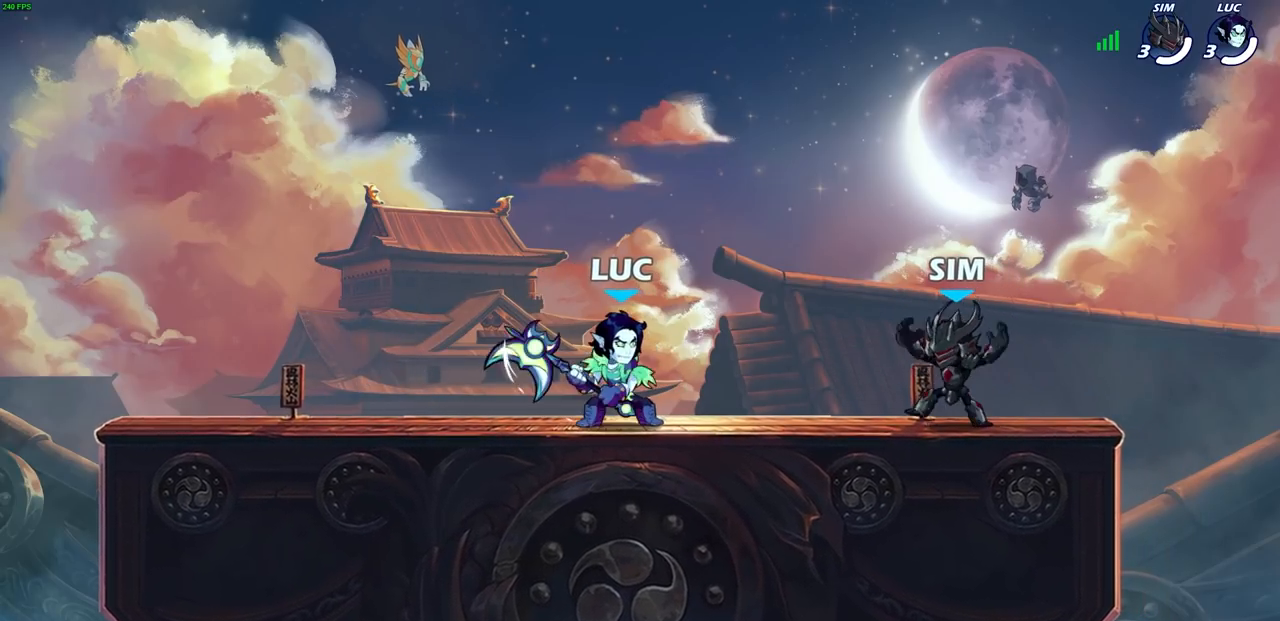
{"buttons": [], "left_stick": "up-left", "right_stick": "center", "events": [[217, "left_stick", "up-left"]]}
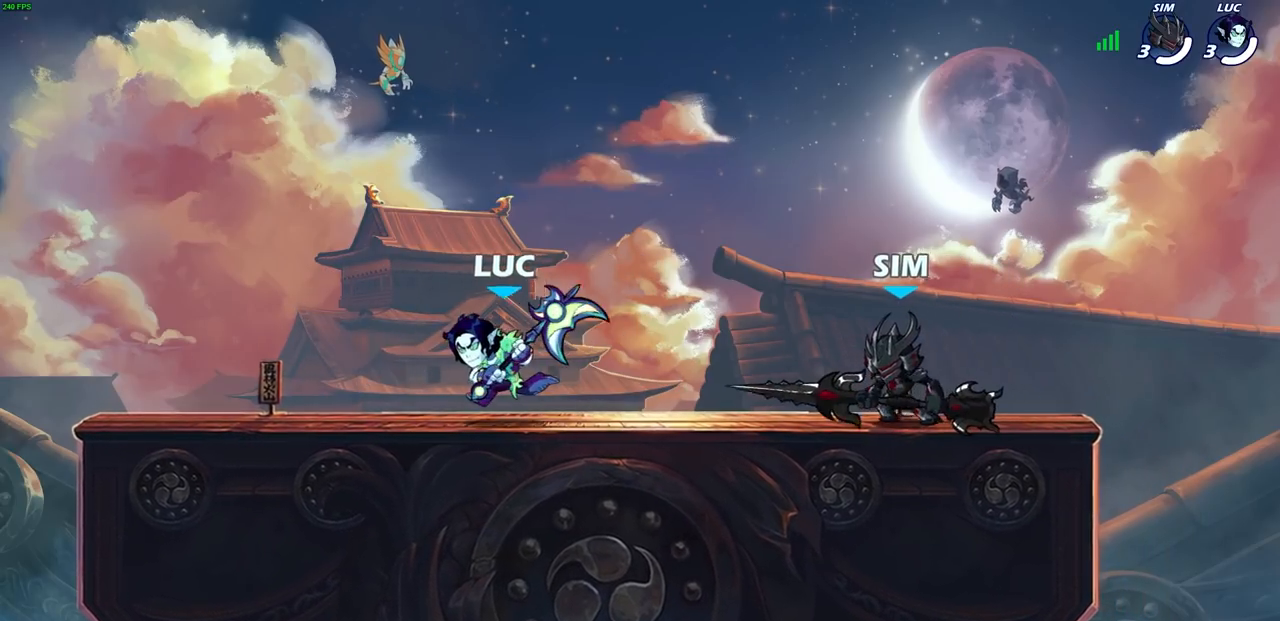
{"buttons": [], "left_stick": "right", "right_stick": "center", "events": [[350, "left_stick", "right"]]}
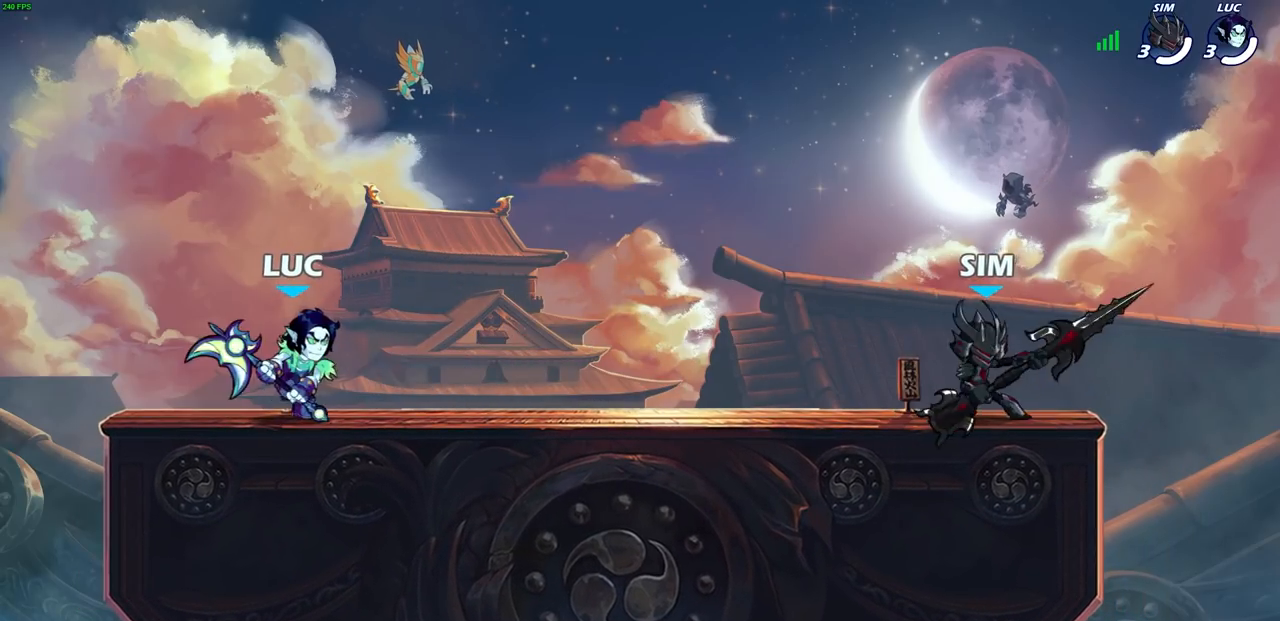
{"buttons": [], "left_stick": "center", "right_stick": "center", "events": [[100, "R2", "down"], [183, "R1", "down"], [183, "SQUARE", "down"], [300, "R1", "up"], [300, "SQUARE", "up"], [317, "R2", "up"], [333, "left_stick", "center"]]}
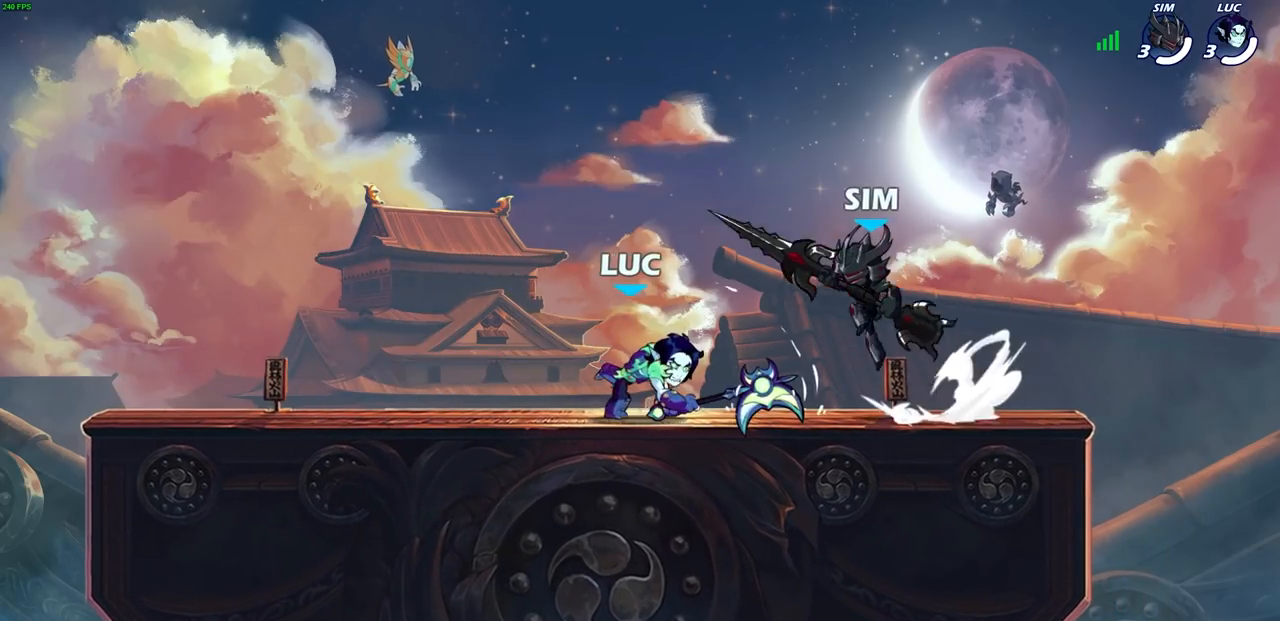
{"buttons": ["R2"], "left_stick": "up", "right_stick": "center", "events": [[333, "left_stick", "up"], [350, "CROSS", "down"], [483, "R2", "down"], [500, "CROSS", "up"]]}
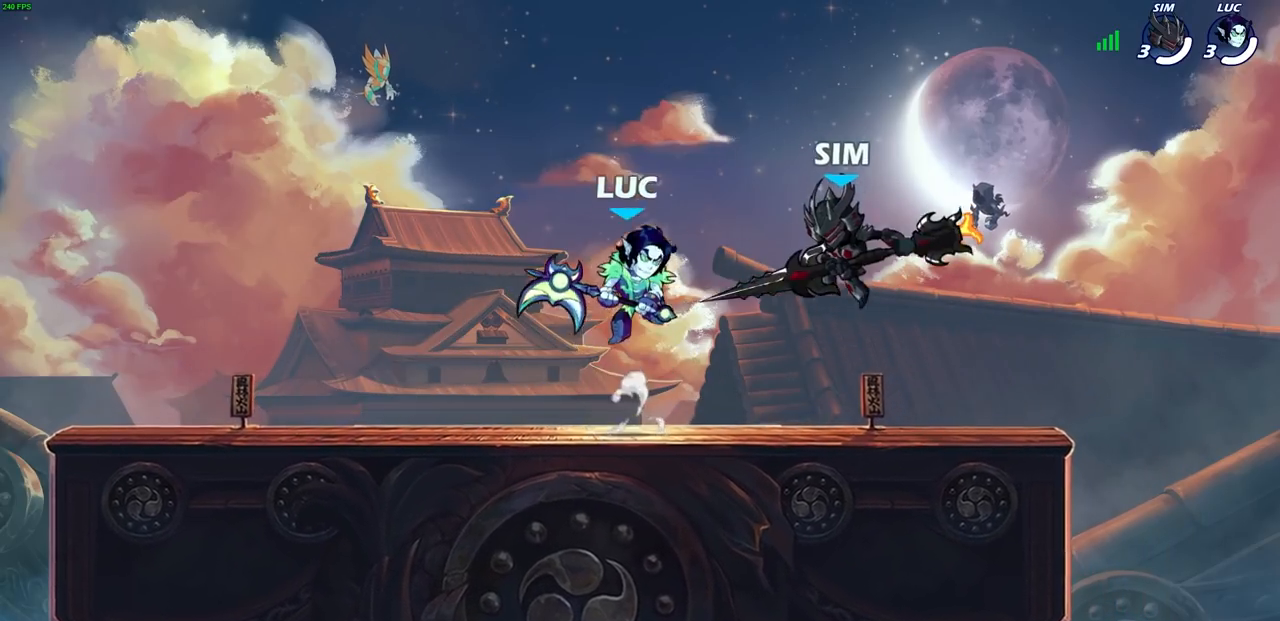
{"buttons": ["L3"], "left_stick": "down-left", "right_stick": "center", "events": [[150, "R2", "up"], [233, "left_stick", "down-left"], [317, "SQUARE", "down"], [417, "L3", "down"], [433, "SQUARE", "up"]]}
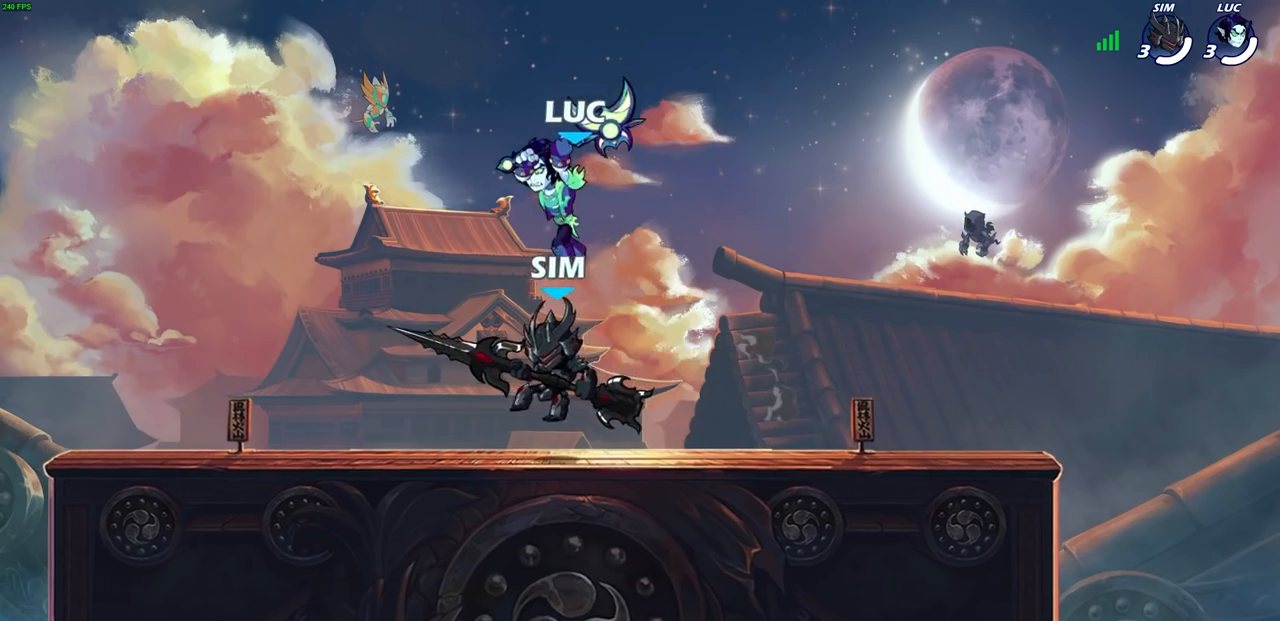
{"buttons": [], "left_stick": "down", "right_stick": "center", "events": [[167, "L3", "up"], [317, "left_stick", "up-right"], [400, "SQUARE", "down"], [400, "left_stick", "down"], [500, "SQUARE", "up"]]}